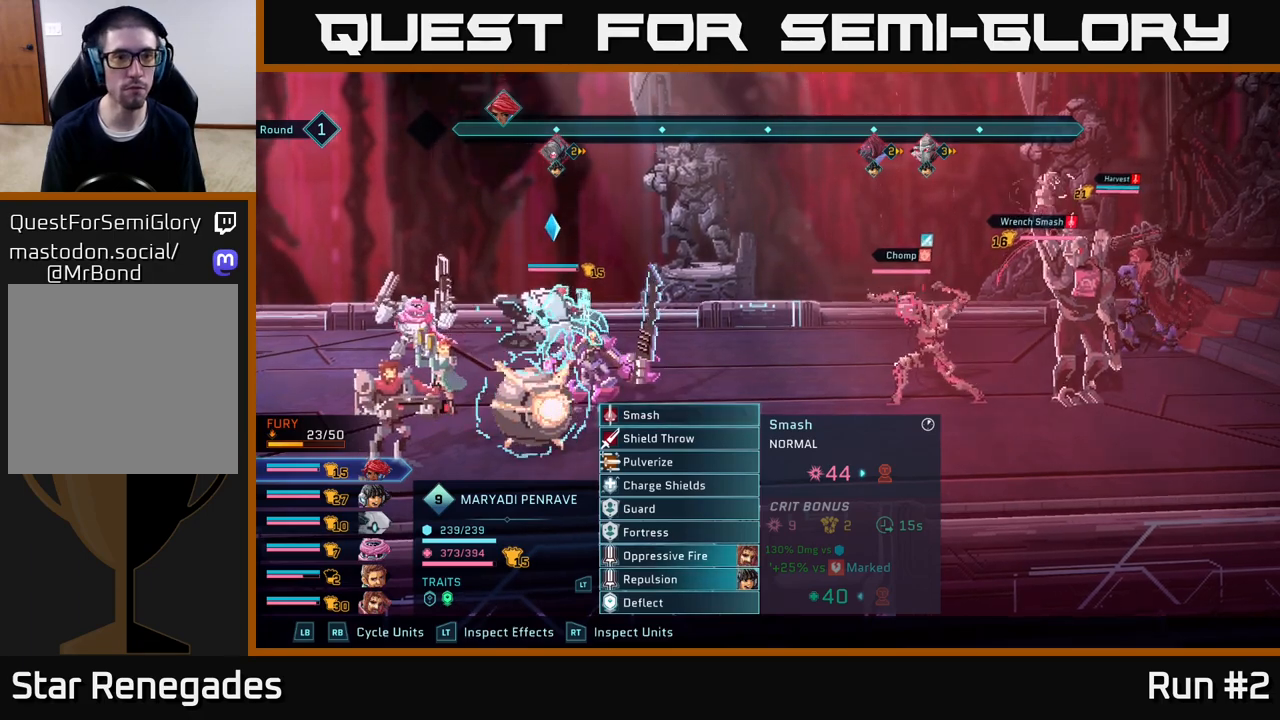
Gameplay with a controller (Xbox layout); each line is a JSON object with the inputs held at the frame after it. "events" lists button and stick changes between this image and that frame as [ms after this image, input, new state], when the widget could be followed in between.
{"buttons": [], "left_stick": "center", "right_stick": "center", "events": []}
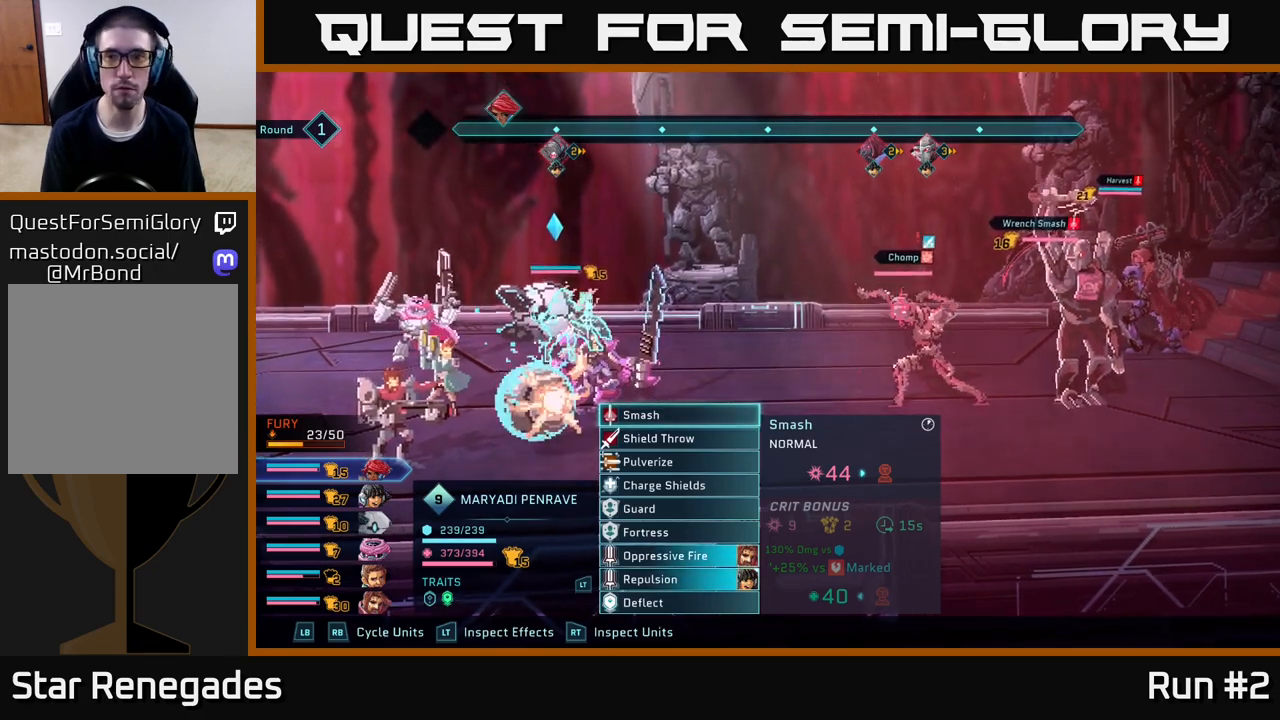
{"buttons": [], "left_stick": "center", "right_stick": "center", "events": []}
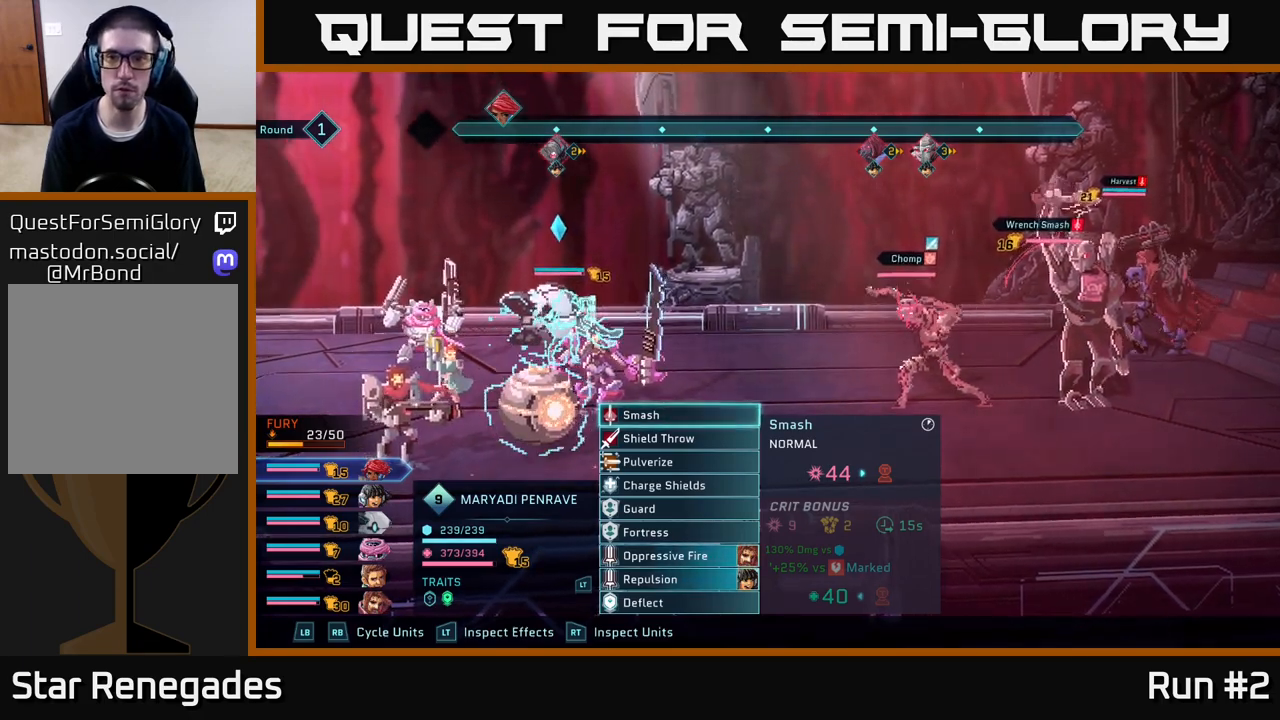
{"buttons": [], "left_stick": "center", "right_stick": "center", "events": []}
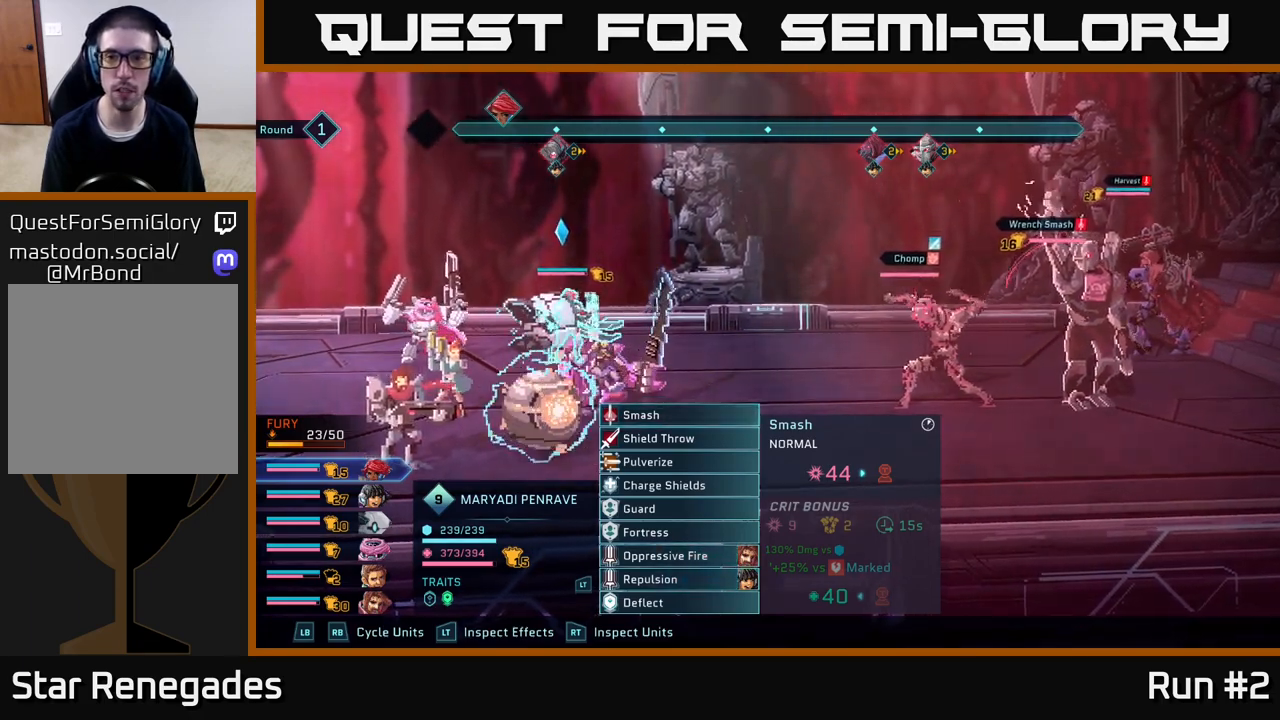
{"buttons": ["R1"], "left_stick": "center", "right_stick": "center", "events": [[467, "R1", "down"]]}
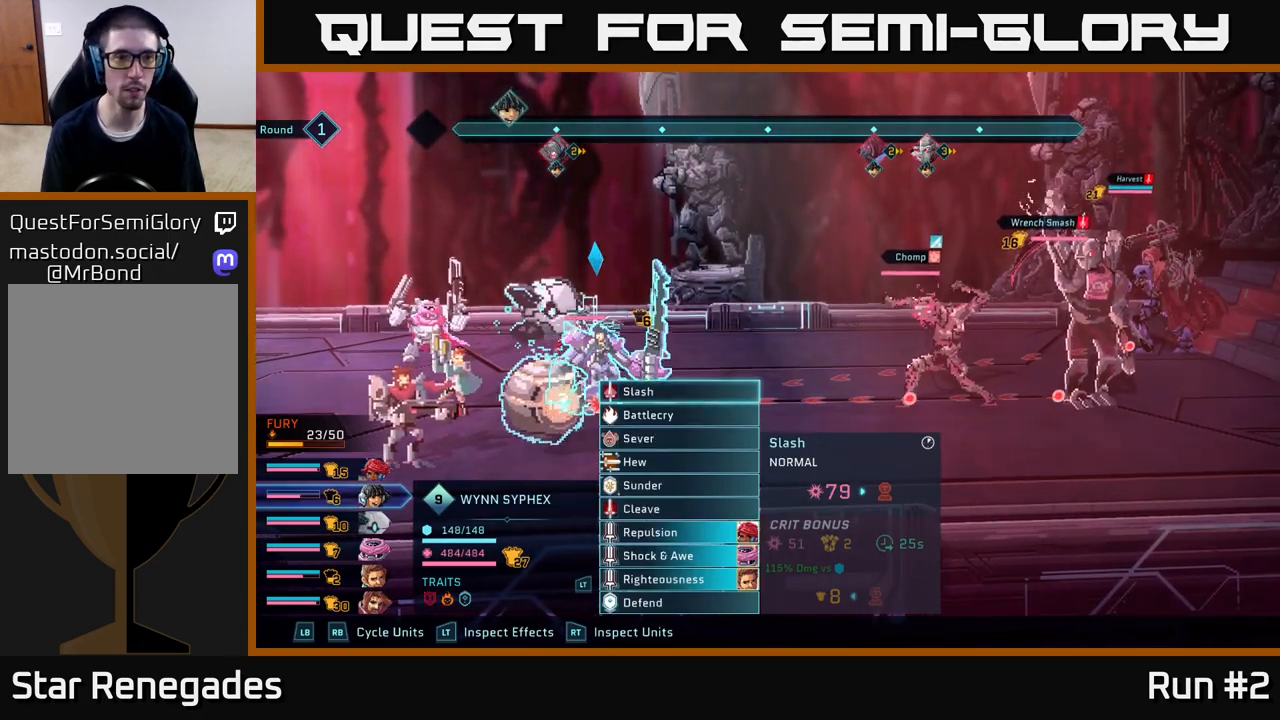
{"buttons": [], "left_stick": "center", "right_stick": "center", "events": [[33, "R1", "up"]]}
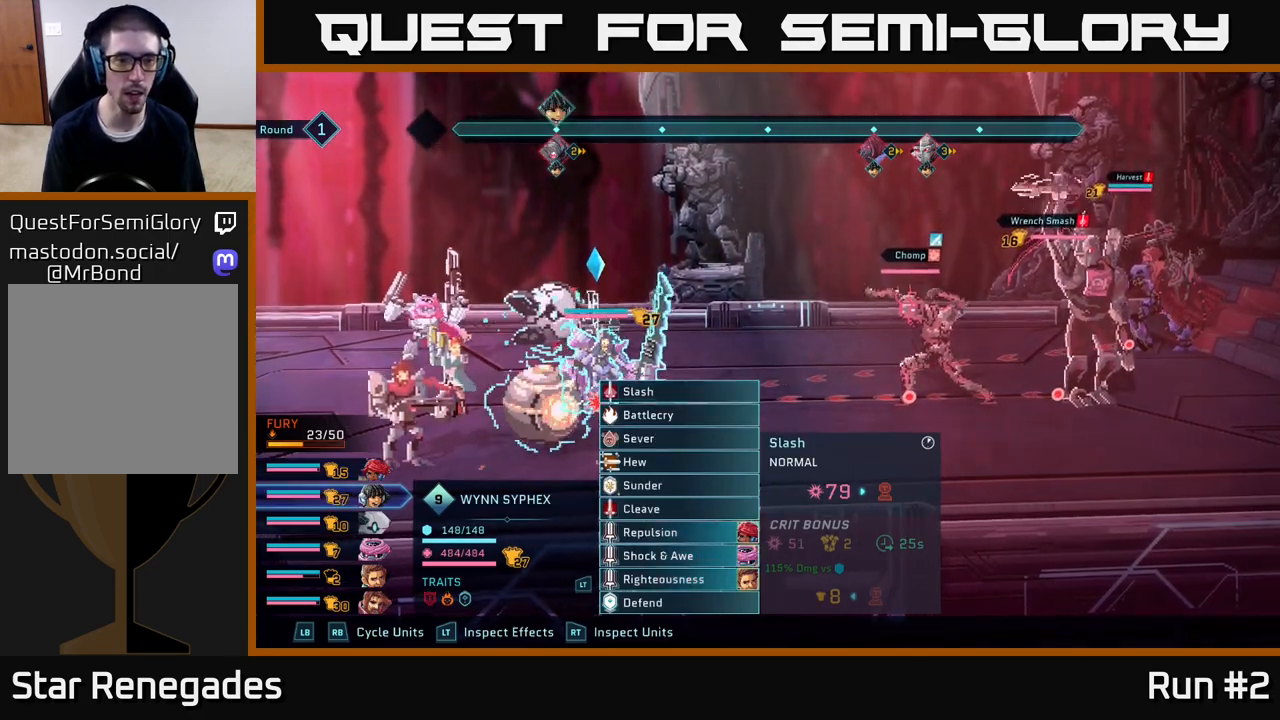
{"buttons": [], "left_stick": "center", "right_stick": "center", "events": [[383, "R1", "down"], [500, "R1", "up"]]}
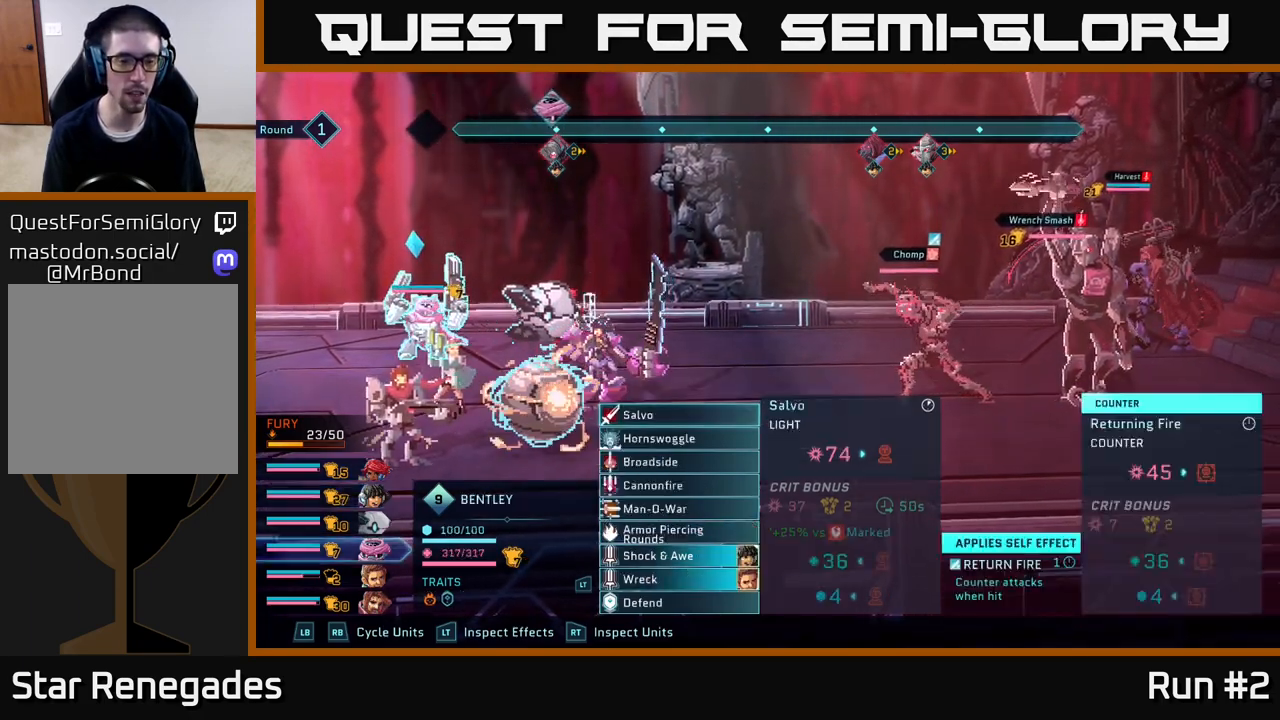
{"buttons": [], "left_stick": "center", "right_stick": "center", "events": []}
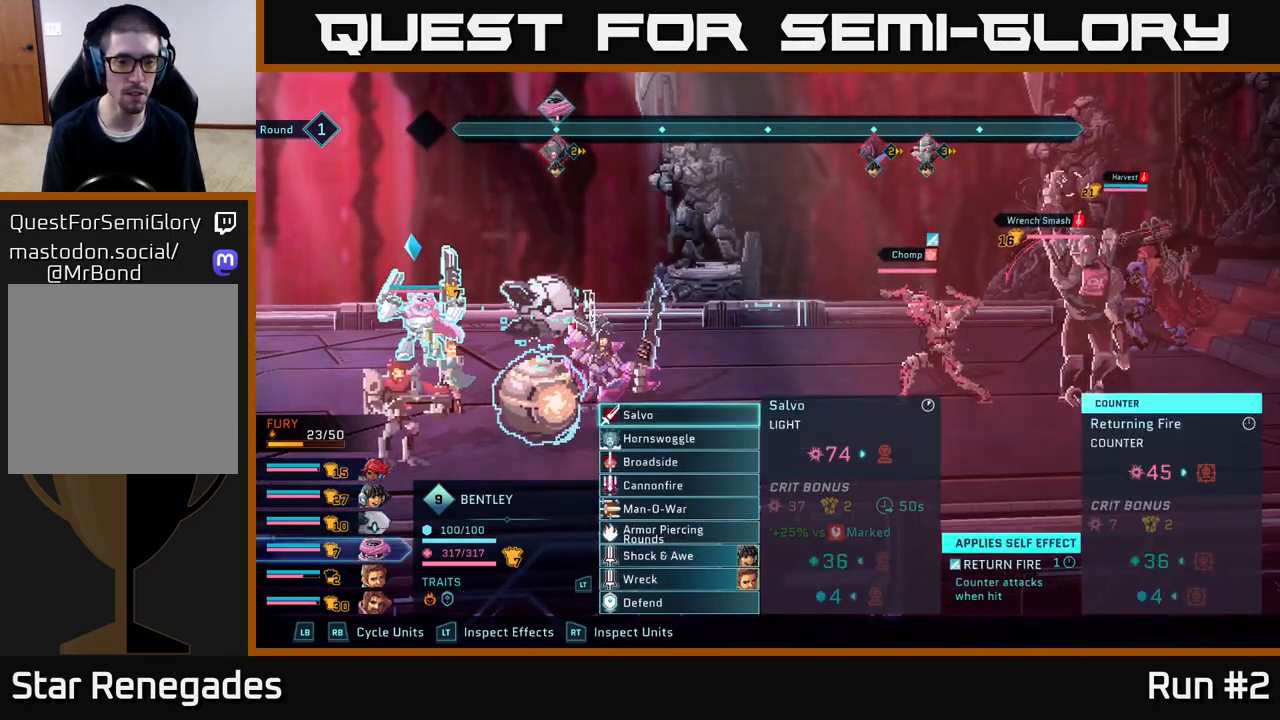
{"buttons": [], "left_stick": "down", "right_stick": "center", "events": [[67, "R1", "down"], [167, "R1", "up"], [433, "left_stick", "down"]]}
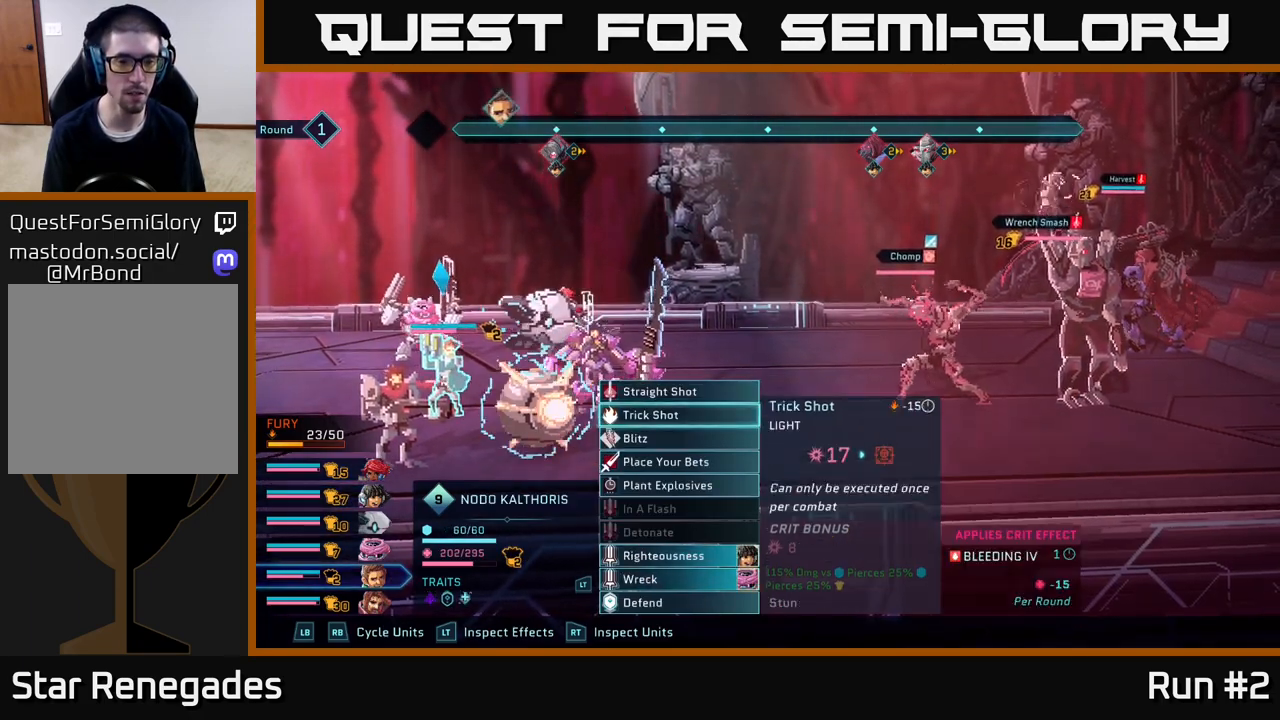
{"buttons": [], "left_stick": "center", "right_stick": "center", "events": [[100, "left_stick", "center"], [200, "left_stick", "down"], [317, "A", "down"], [333, "left_stick", "center"], [400, "A", "up"]]}
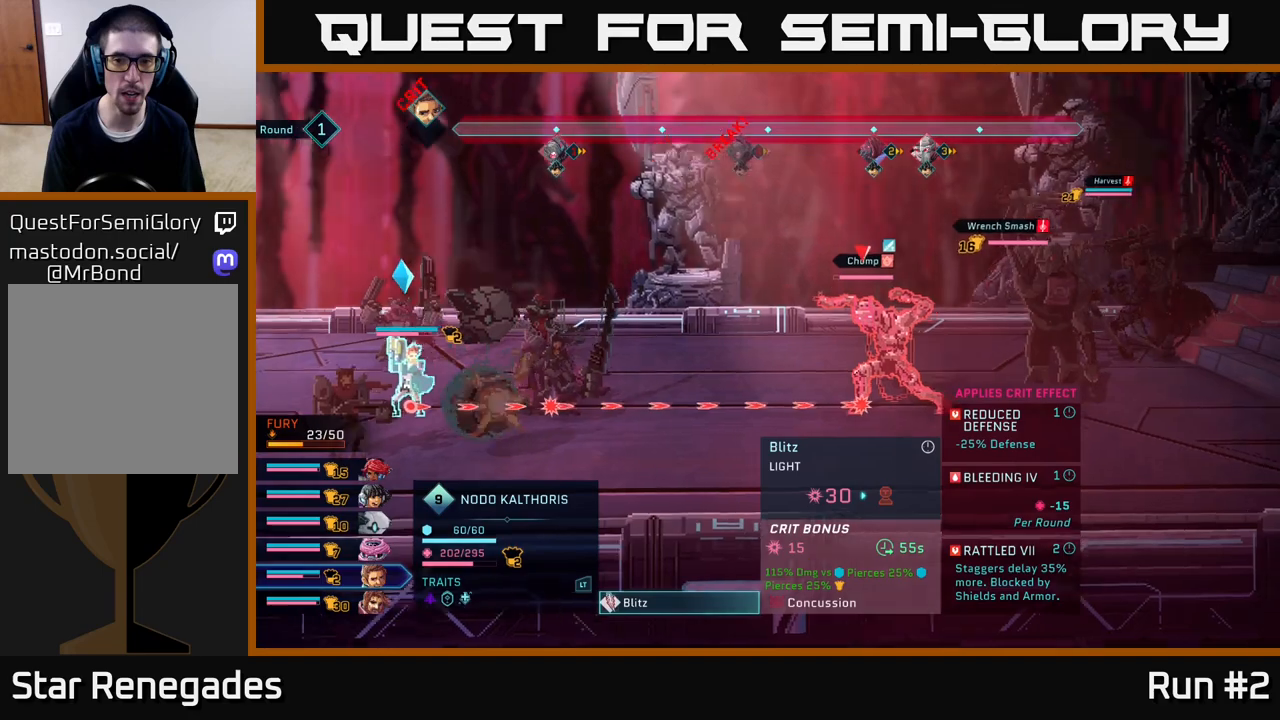
{"buttons": [], "left_stick": "center", "right_stick": "center", "events": []}
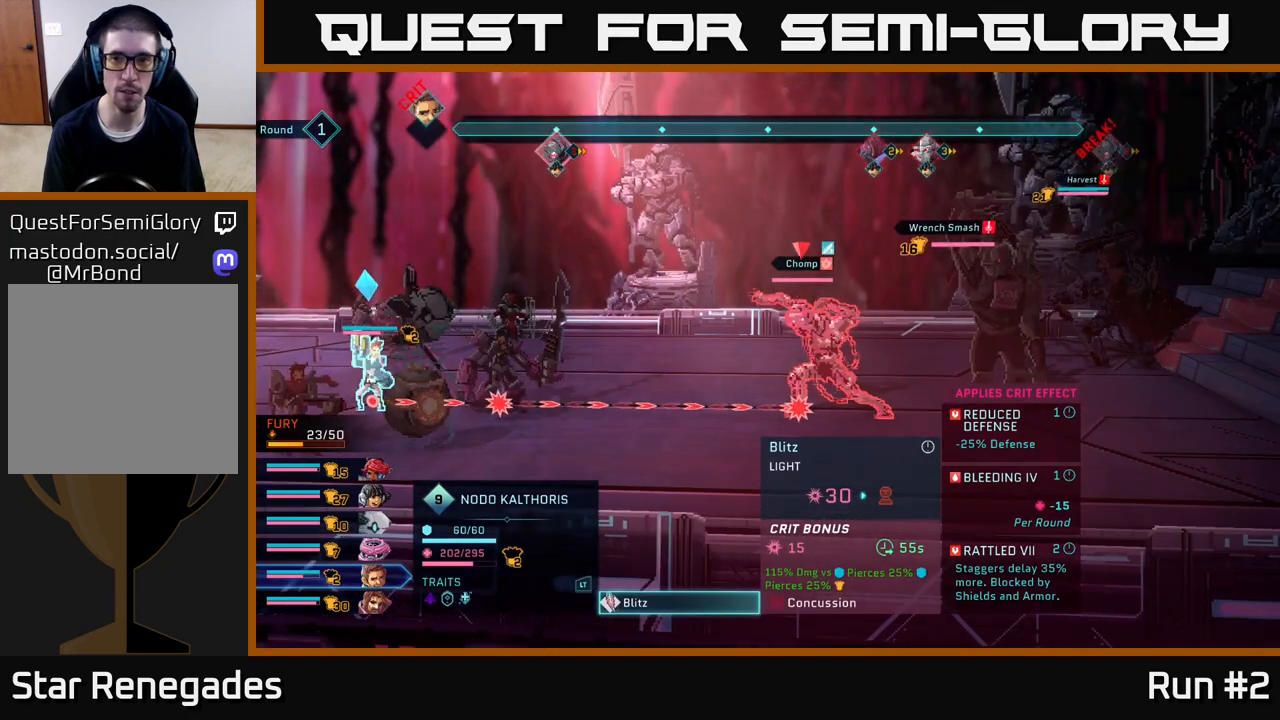
{"buttons": [], "left_stick": "center", "right_stick": "center", "events": []}
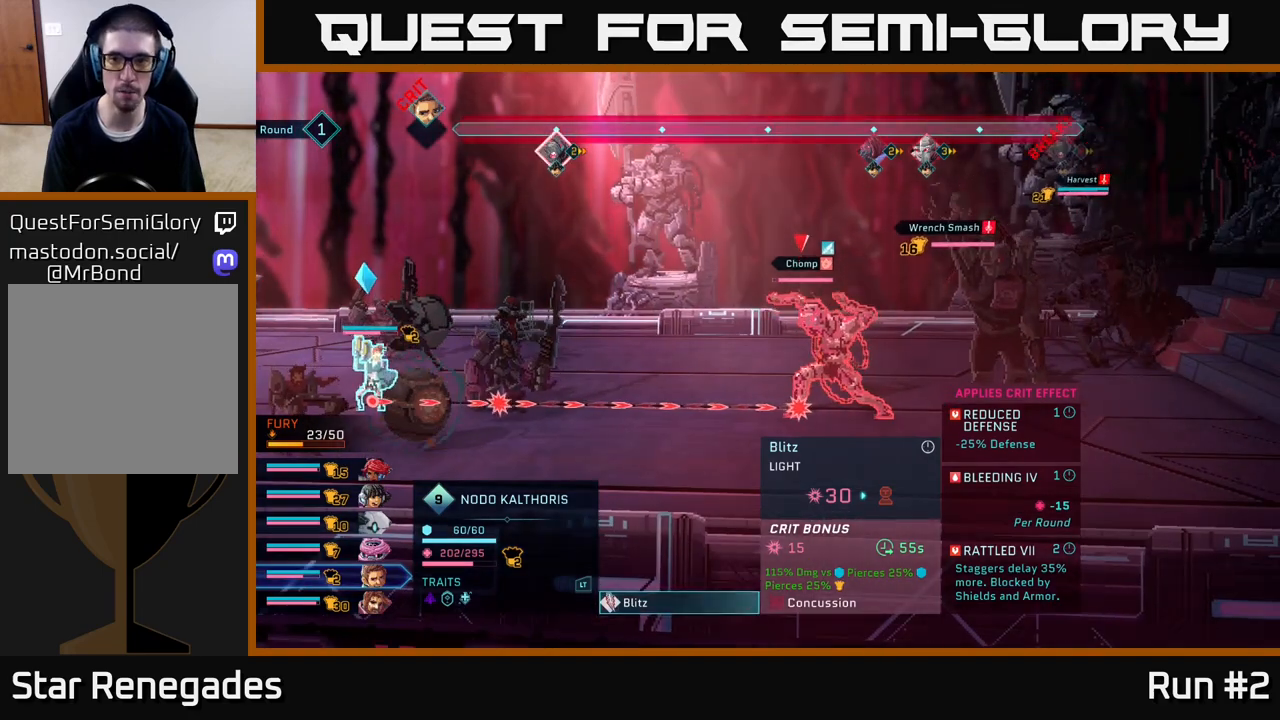
{"buttons": [], "left_stick": "center", "right_stick": "center", "events": []}
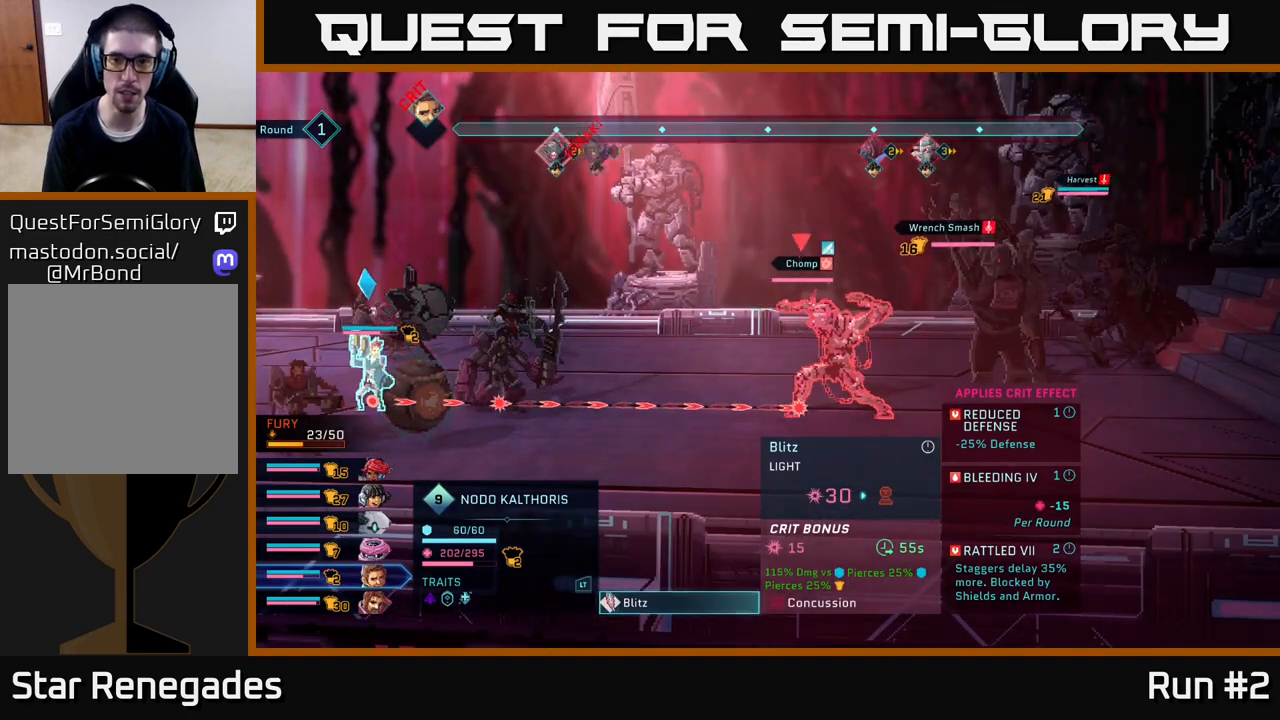
{"buttons": [], "left_stick": "center", "right_stick": "center", "events": []}
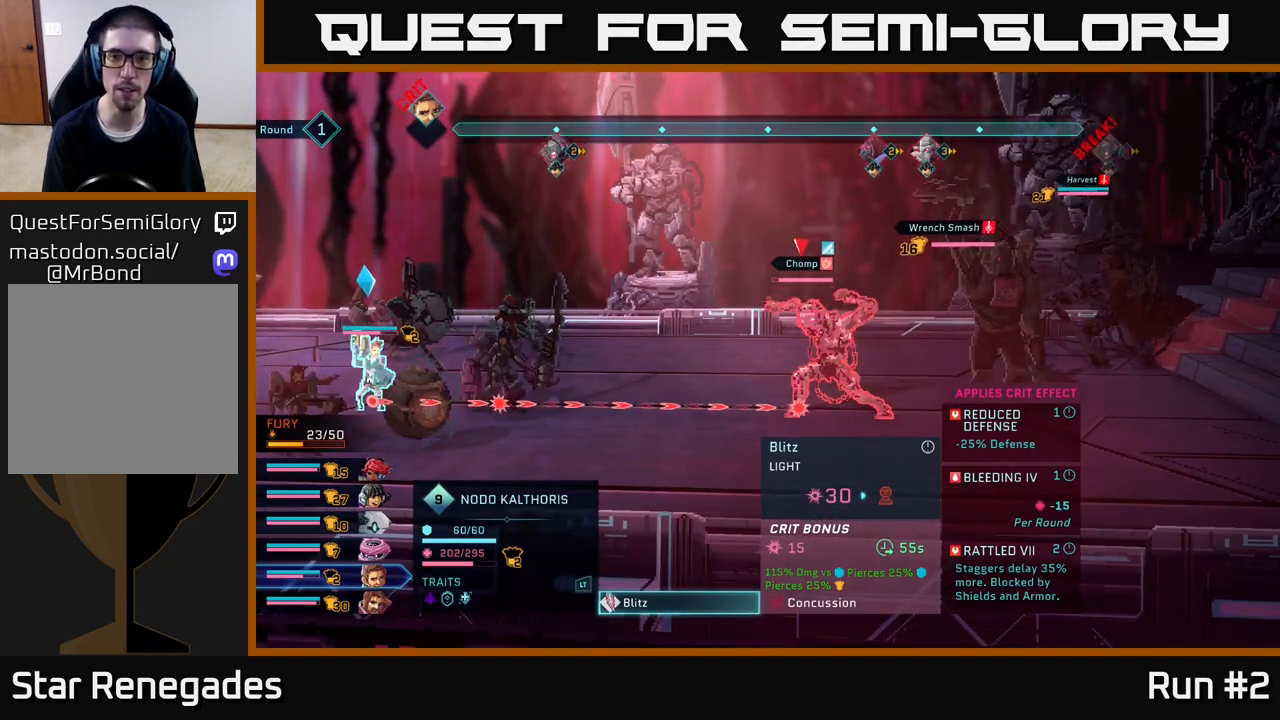
{"buttons": [], "left_stick": "center", "right_stick": "center", "events": []}
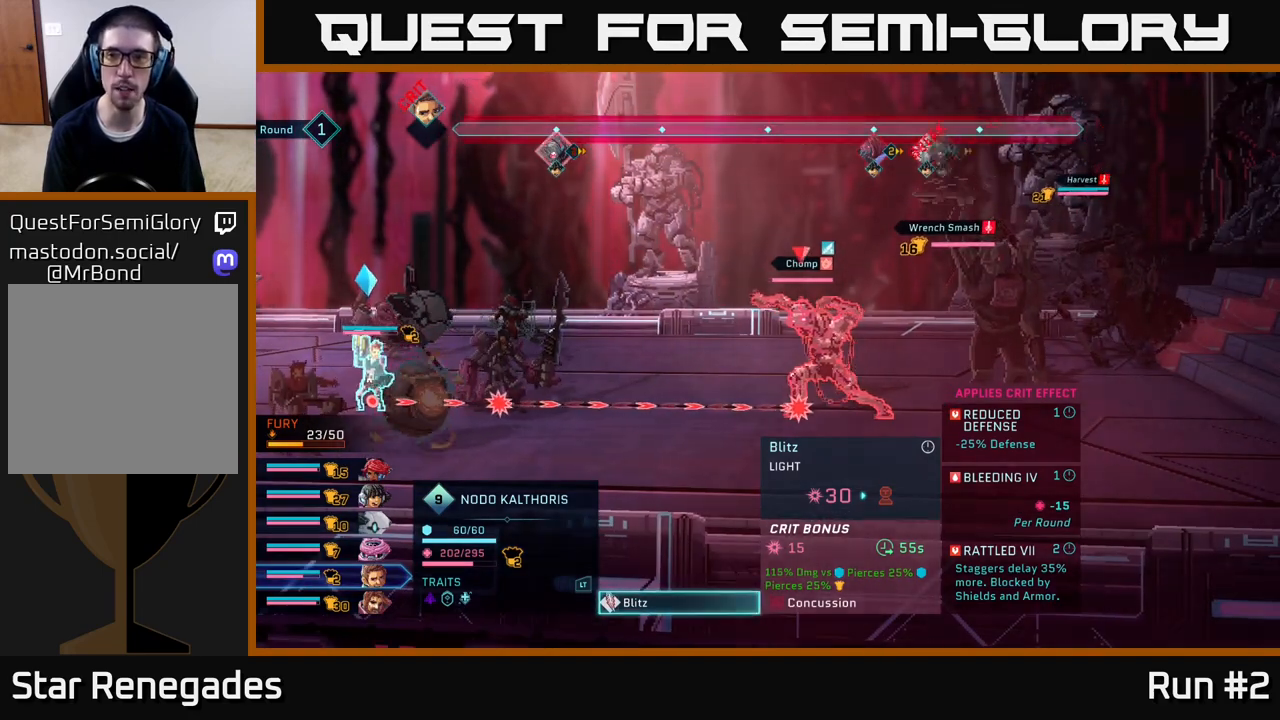
{"buttons": [], "left_stick": "center", "right_stick": "center", "events": []}
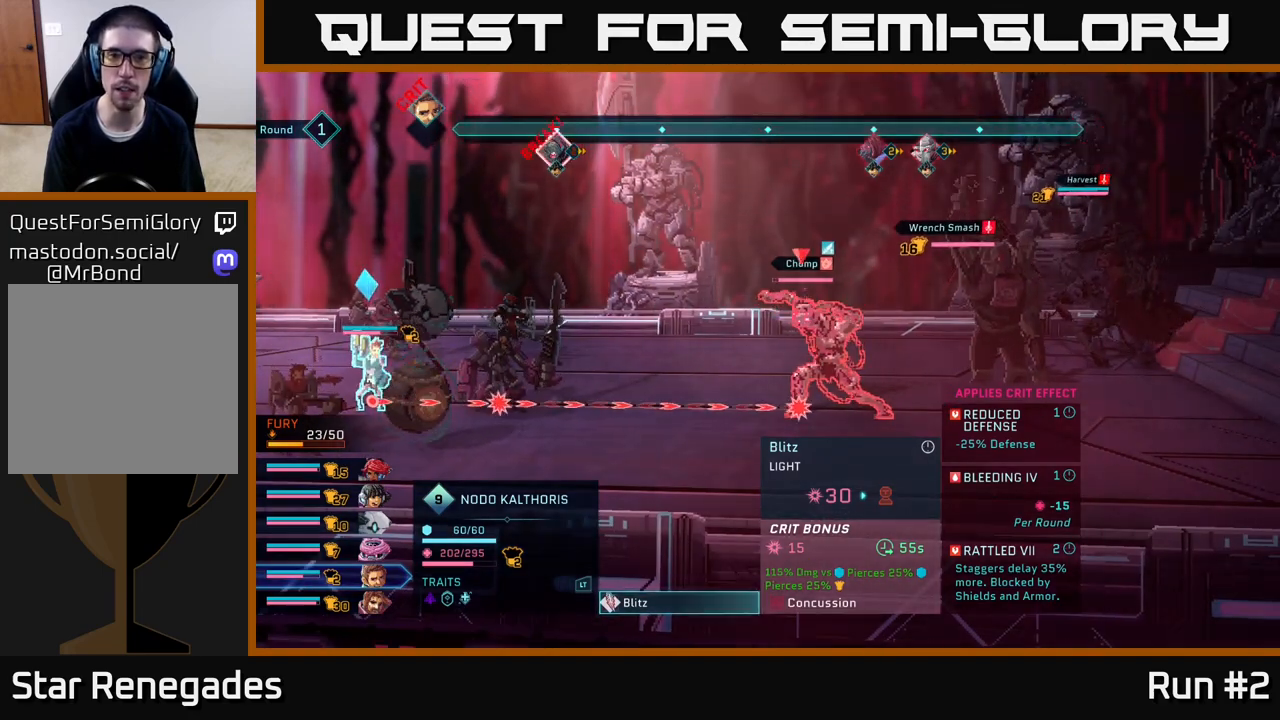
{"buttons": [], "left_stick": "center", "right_stick": "center", "events": []}
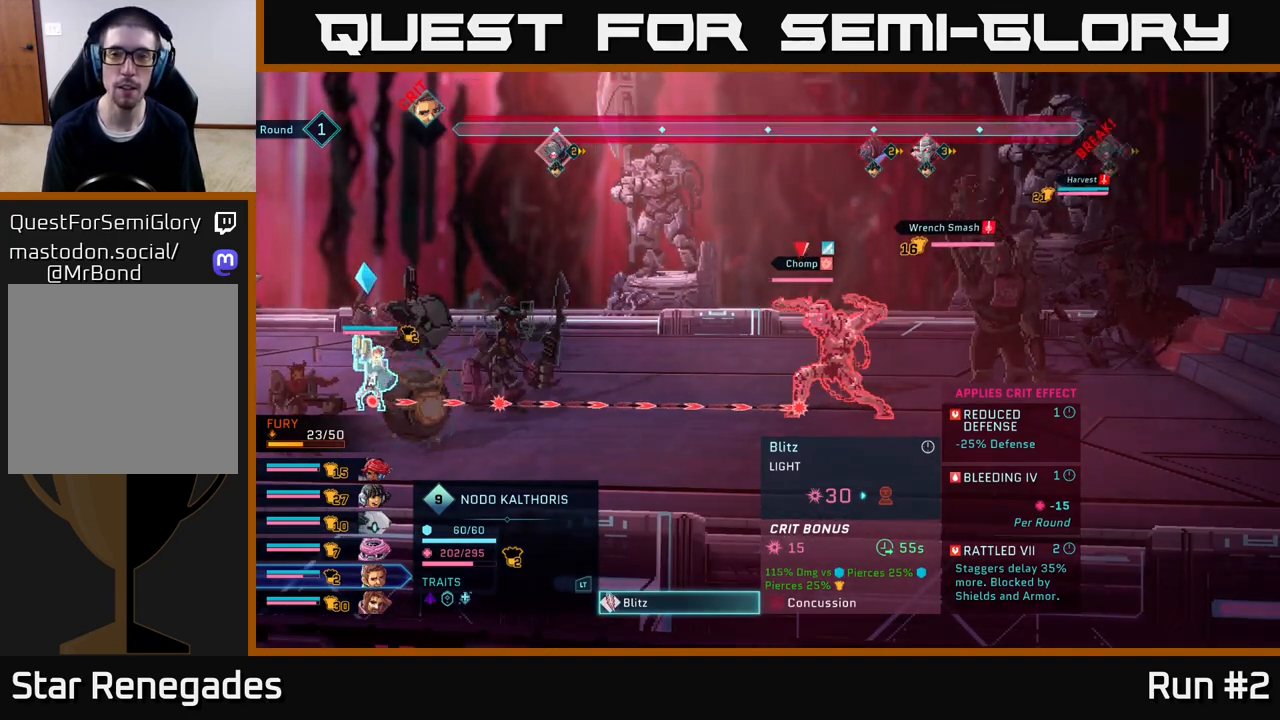
{"buttons": [], "left_stick": "center", "right_stick": "center", "events": [[367, "A", "down"], [450, "A", "up"]]}